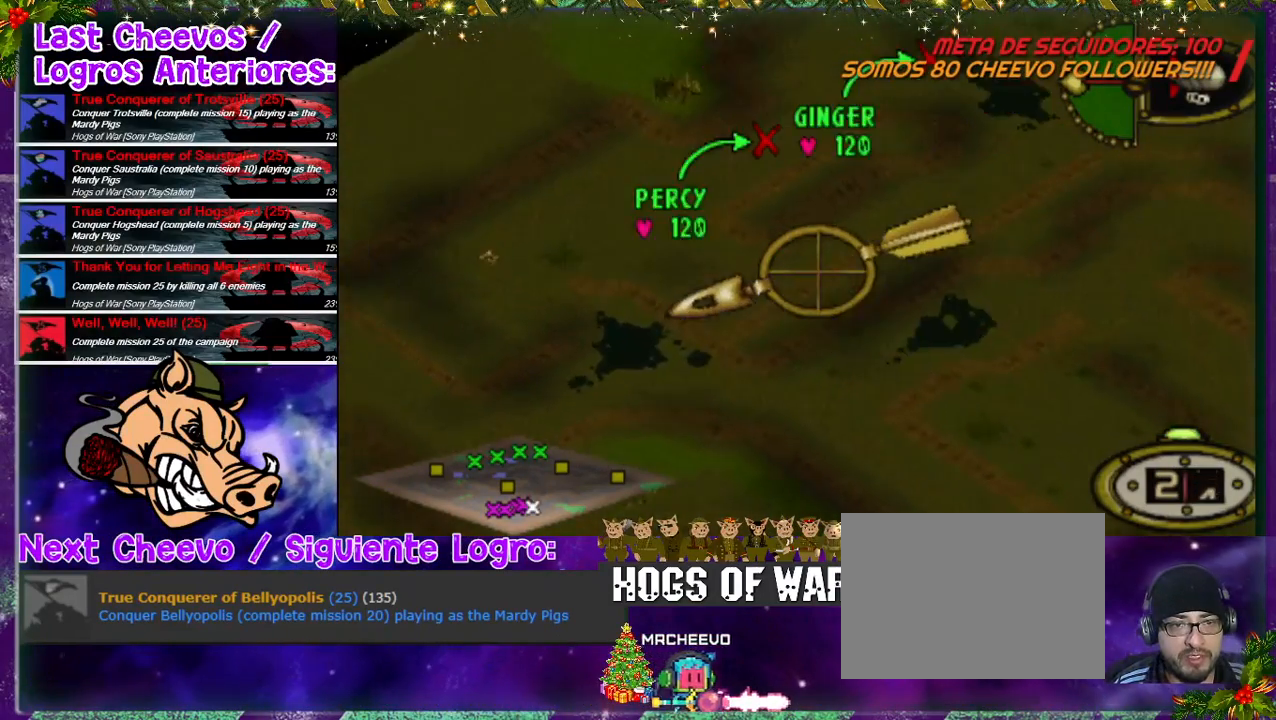
Gameplay with a controller (PlayStation layout); each line is a JSON object with the inputs held at the frame after it. "events" lists button and stick changes between this image and that frame as [ms after this image, input, new state], when the widget could be followed in between. Not read: L3 R3.
{"buttons": ["DPAD_UP"], "left_stick": "center", "right_stick": "center", "events": [[33, "DPAD_UP", "up"], [200, "DPAD_UP", "down"], [333, "R2", "up"]]}
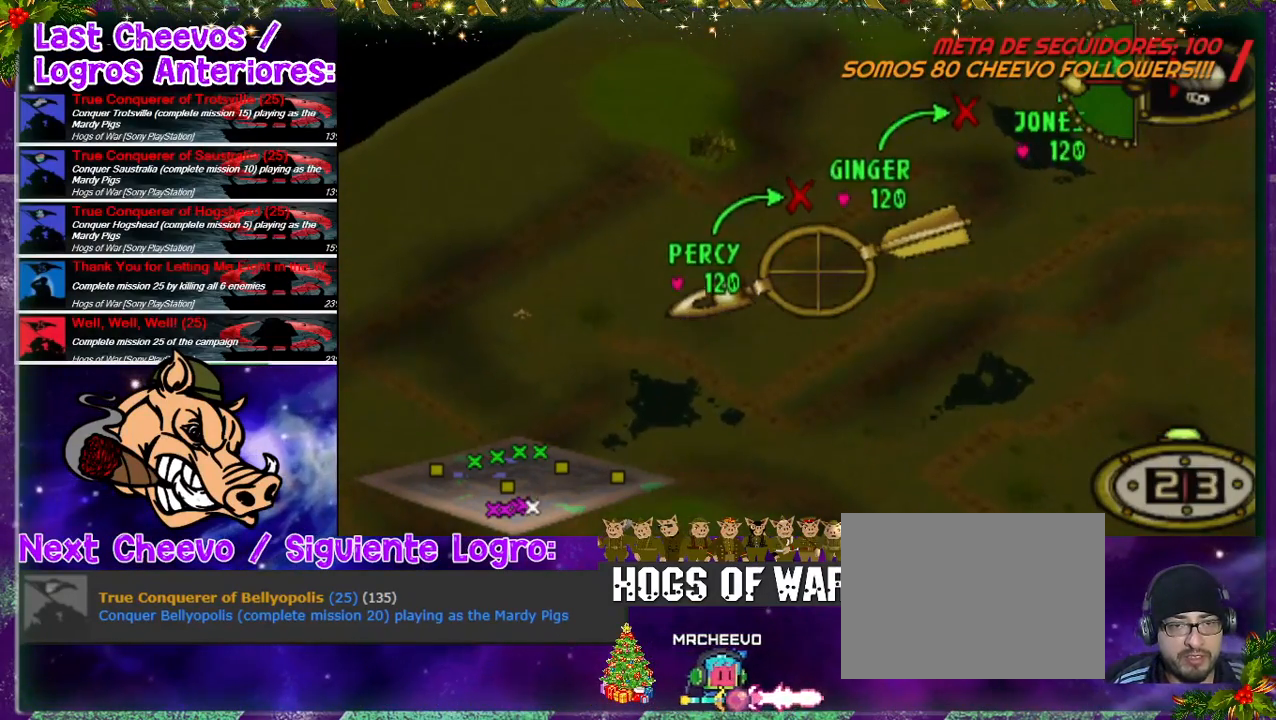
{"buttons": ["DPAD_UP", "DPAD_RIGHT"], "left_stick": "center", "right_stick": "center", "events": [[100, "DPAD_RIGHT", "down"], [167, "R2", "down"], [467, "R2", "up"]]}
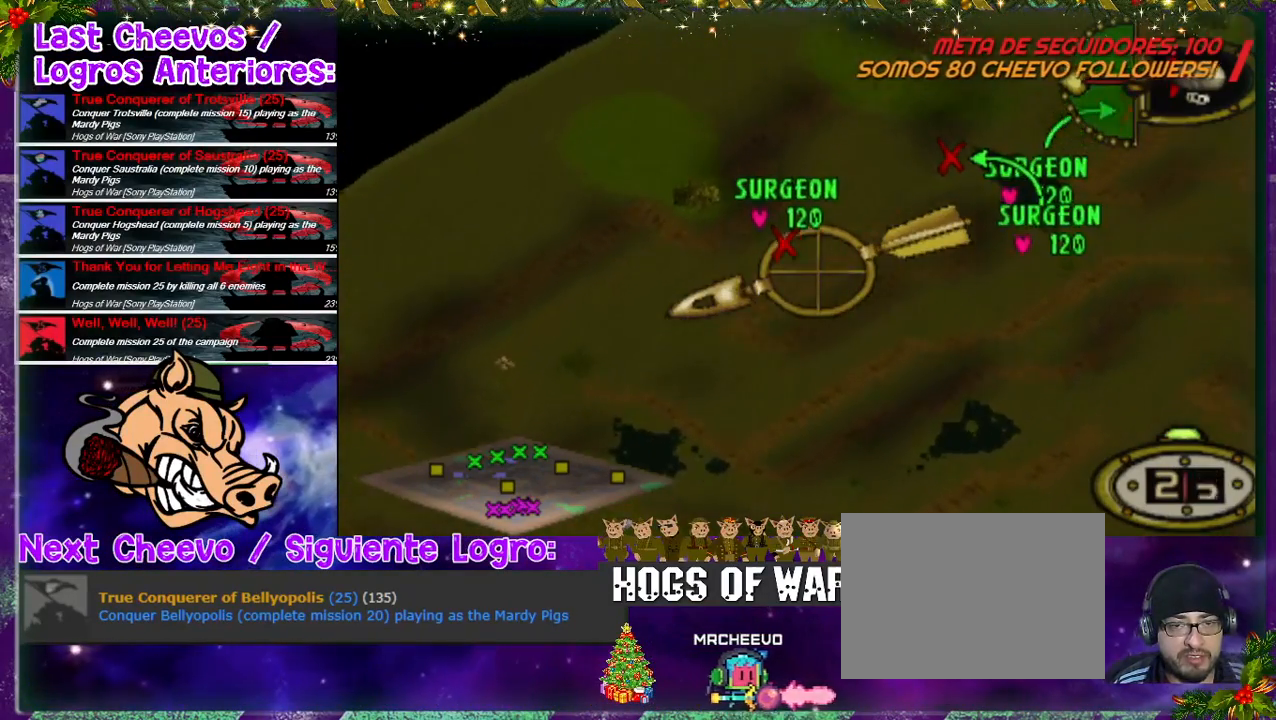
{"buttons": ["DPAD_RIGHT"], "left_stick": "center", "right_stick": "center", "events": [[233, "DPAD_RIGHT", "up"], [400, "DPAD_RIGHT", "down"], [400, "DPAD_UP", "up"]]}
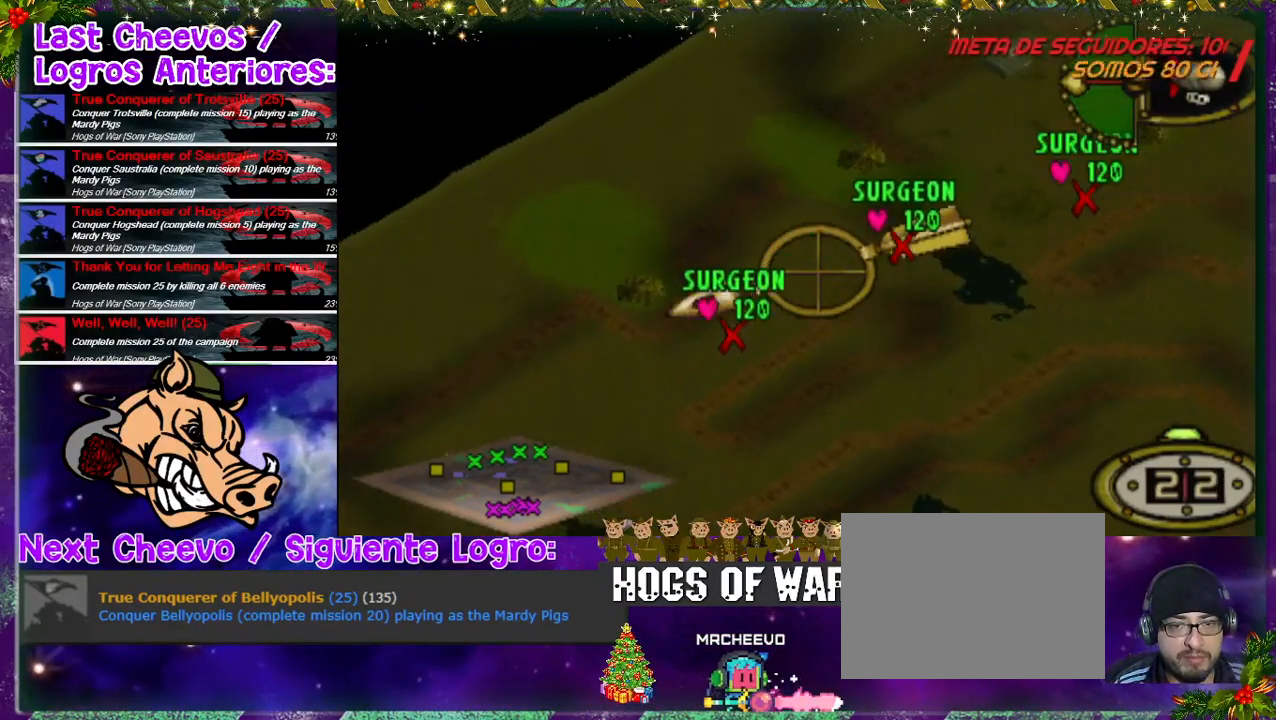
{"buttons": [], "left_stick": "center", "right_stick": "center", "events": [[400, "DPAD_RIGHT", "up"]]}
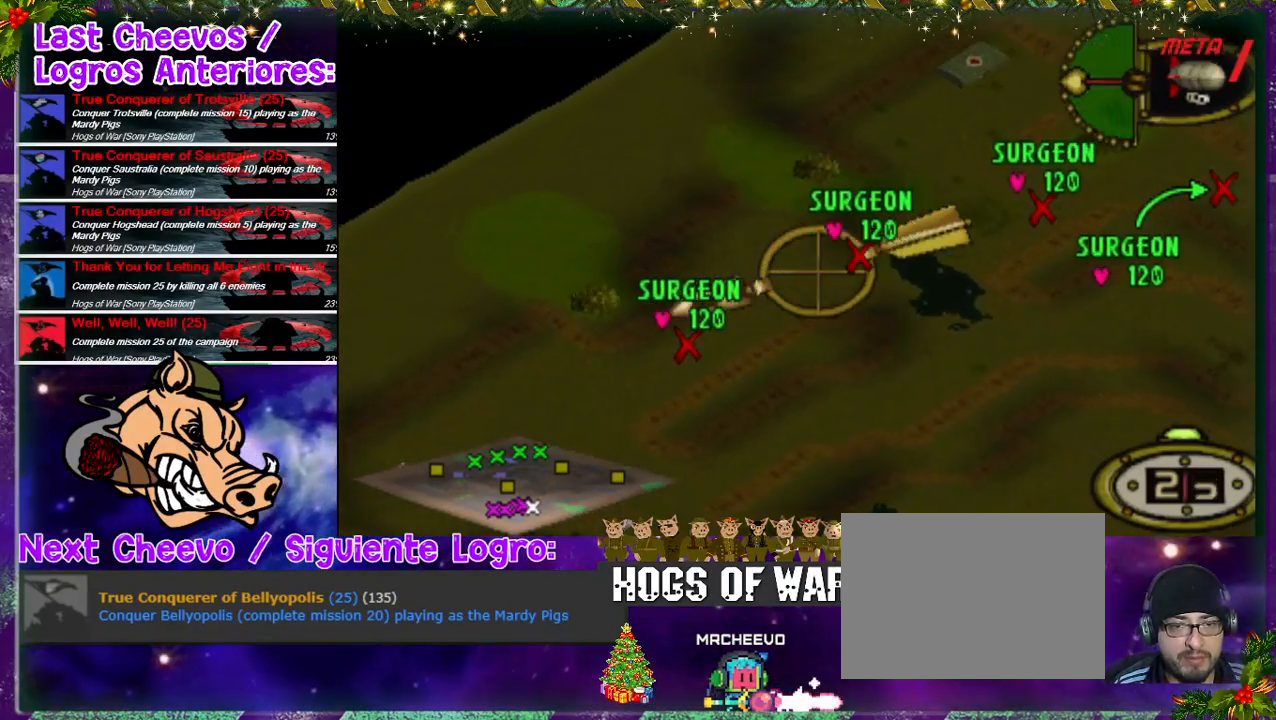
{"buttons": ["DPAD_UP"], "left_stick": "center", "right_stick": "center", "events": [[67, "DPAD_RIGHT", "down"], [200, "DPAD_UP", "down"], [233, "DPAD_RIGHT", "up"], [333, "DPAD_UP", "up"], [467, "DPAD_UP", "down"]]}
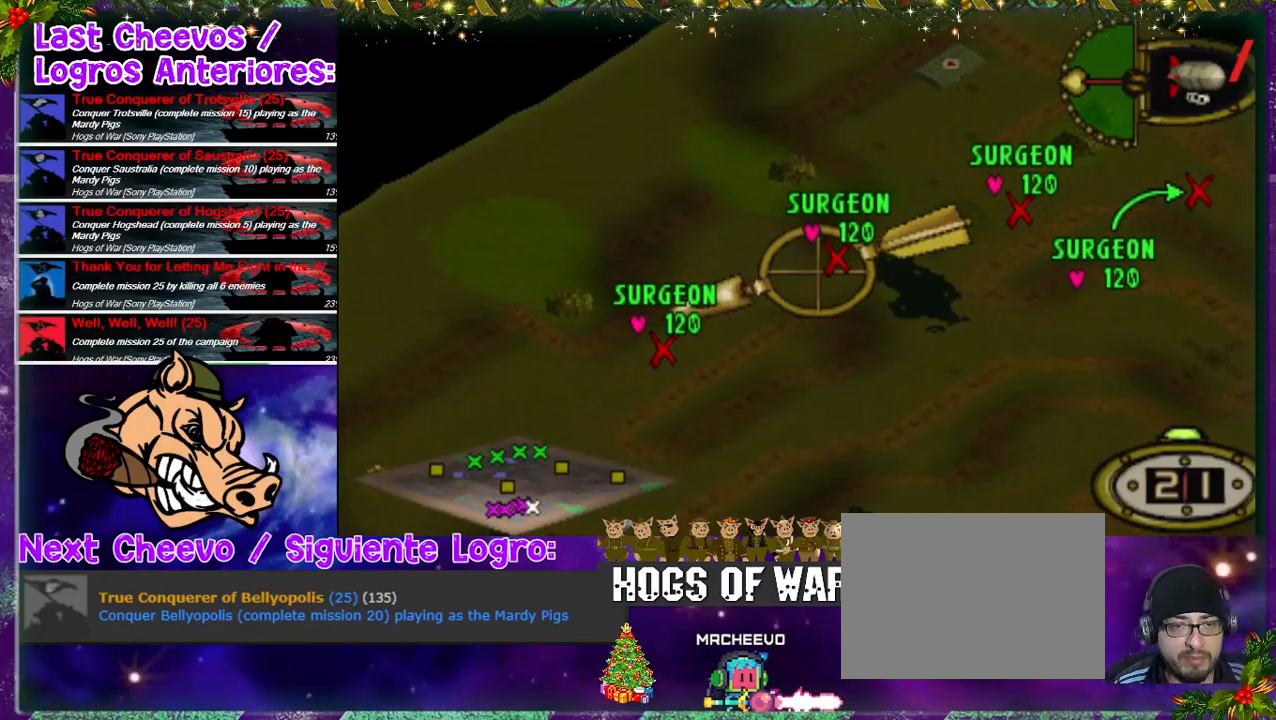
{"buttons": ["R2"], "left_stick": "center", "right_stick": "center", "events": [[67, "DPAD_RIGHT", "down"], [200, "DPAD_UP", "up"], [333, "DPAD_RIGHT", "up"], [367, "R2", "down"]]}
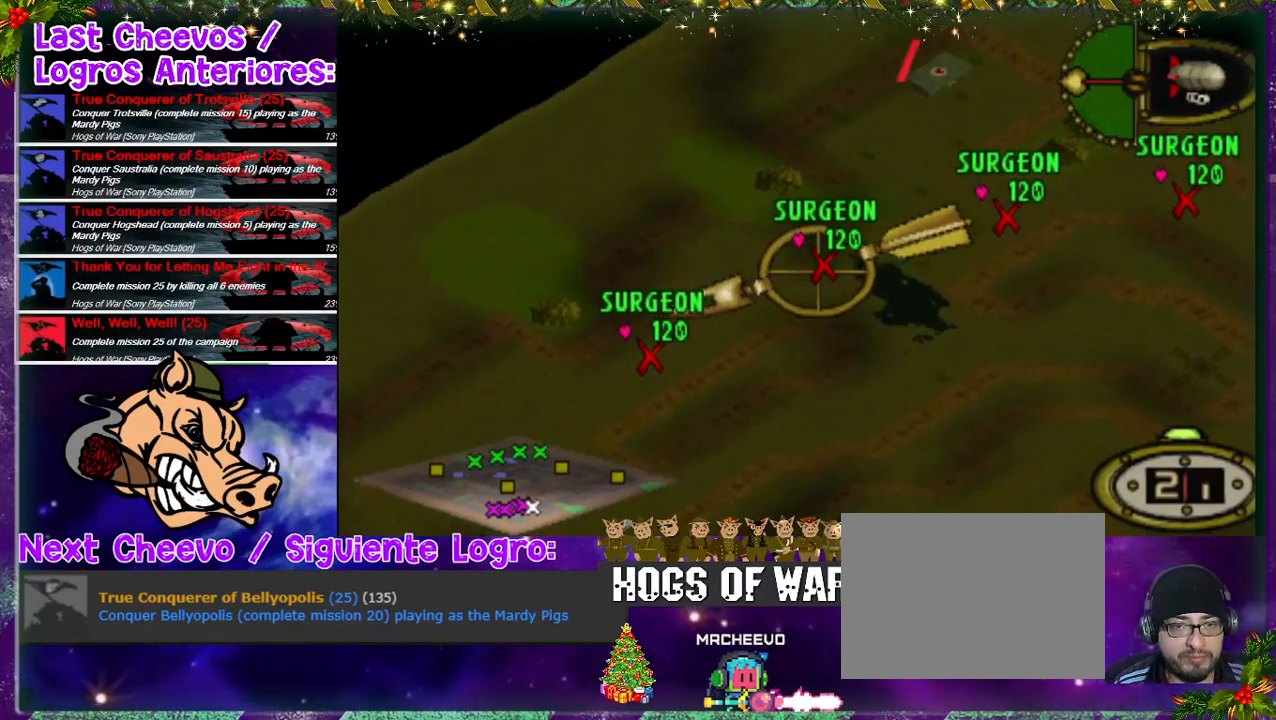
{"buttons": ["R1"], "left_stick": "center", "right_stick": "center", "events": [[100, "R2", "up"], [400, "R1", "down"]]}
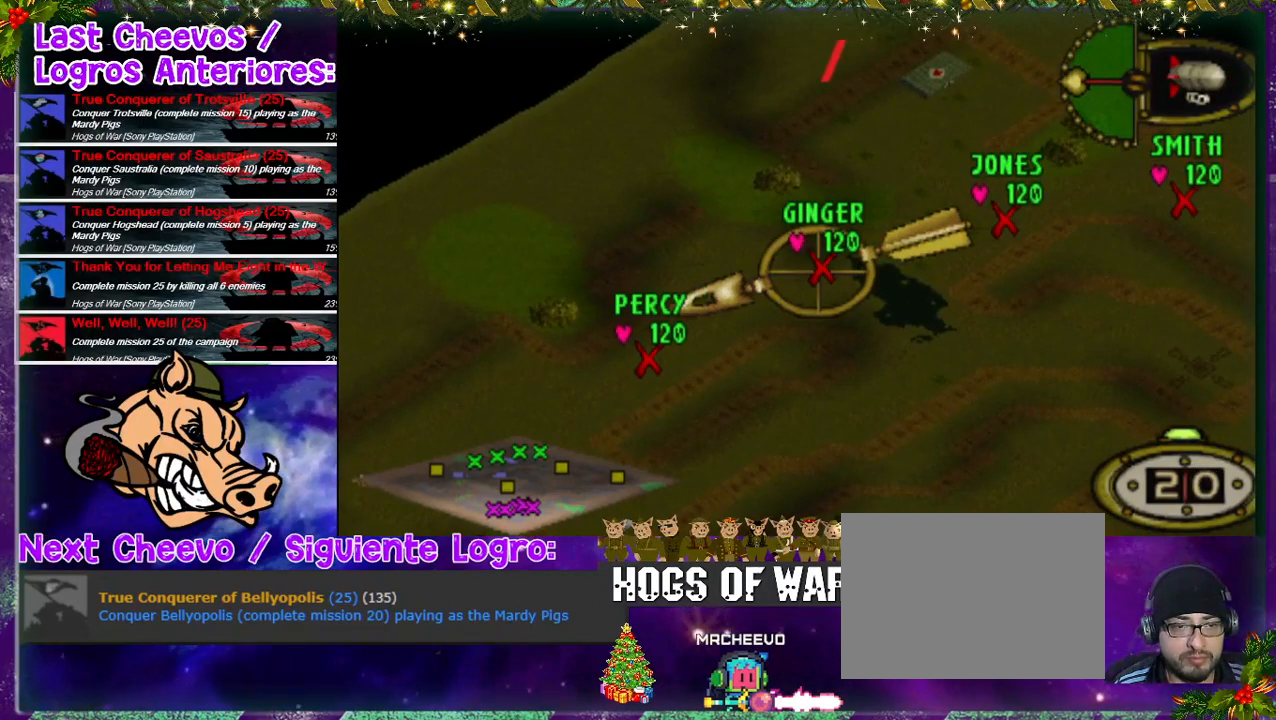
{"buttons": [], "left_stick": "center", "right_stick": "center", "events": [[333, "DPAD_RIGHT", "down"], [333, "R1", "up"], [433, "DPAD_RIGHT", "up"]]}
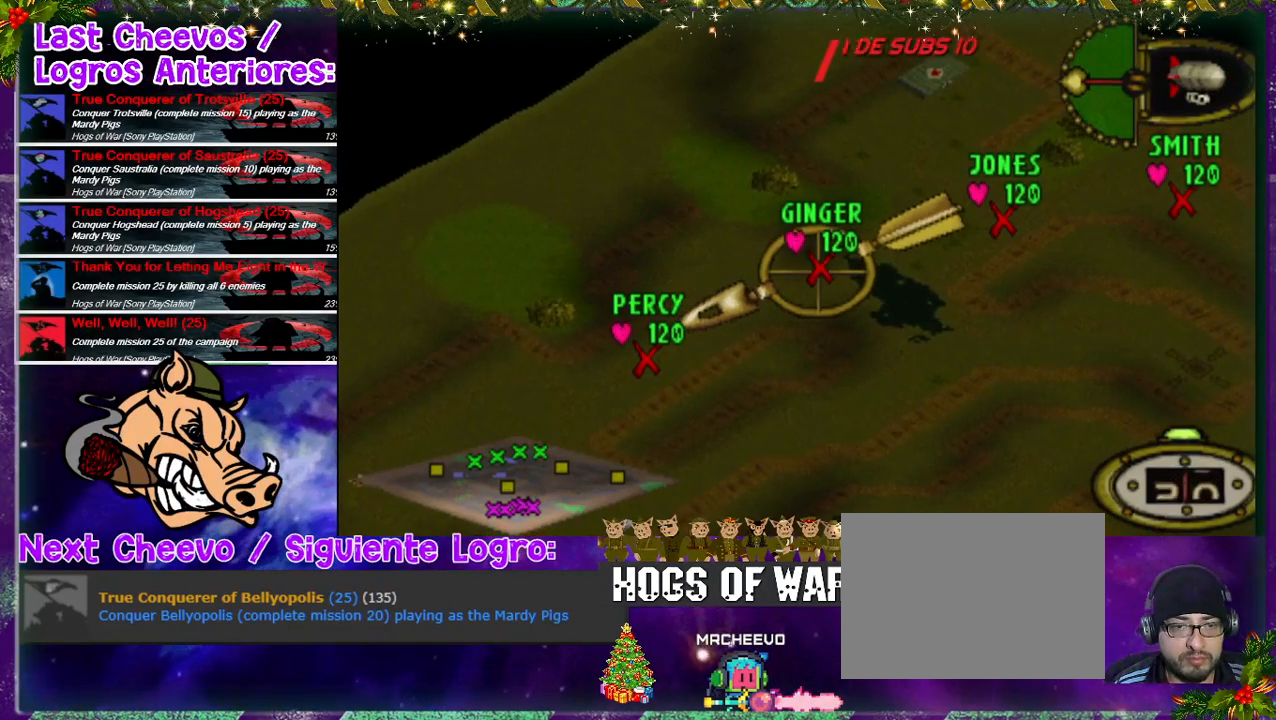
{"buttons": [], "left_stick": "center", "right_stick": "center", "events": [[67, "DPAD_DOWN", "down"], [167, "DPAD_DOWN", "up"]]}
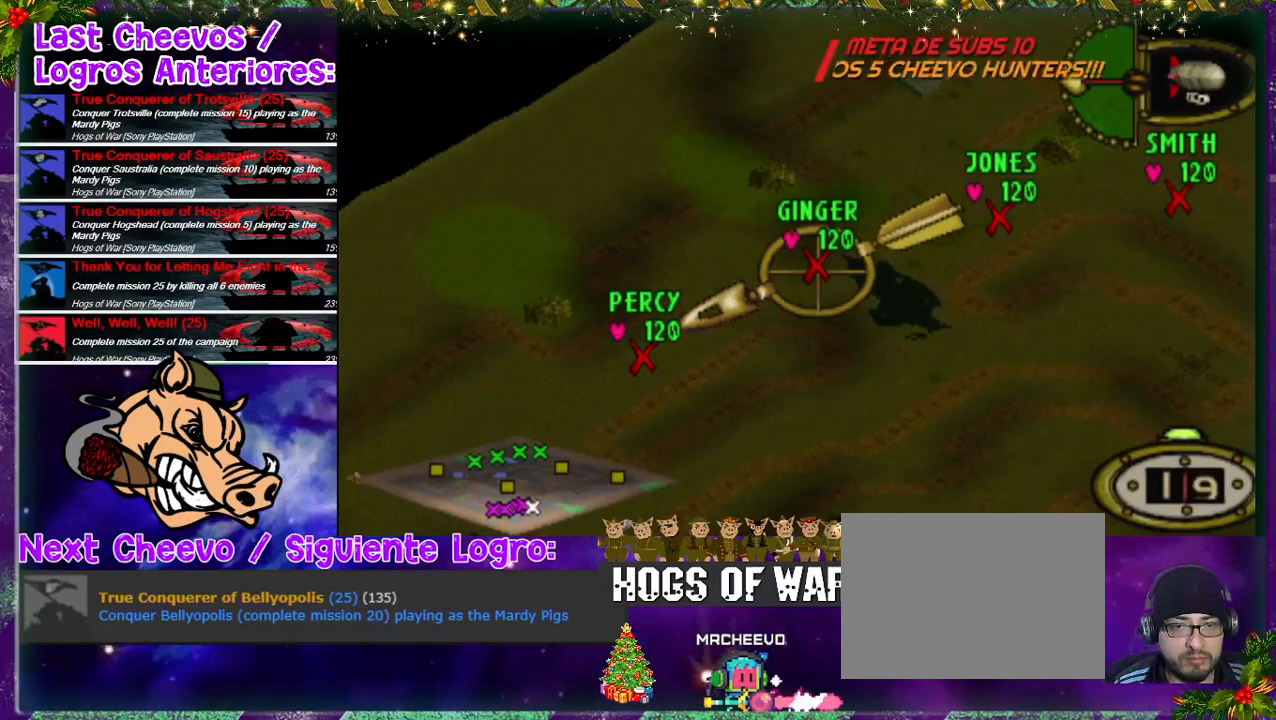
{"buttons": [], "left_stick": "center", "right_stick": "center", "events": [[167, "DPAD_DOWN", "down"], [333, "DPAD_DOWN", "up"], [400, "DPAD_DOWN", "down"], [500, "DPAD_DOWN", "up"]]}
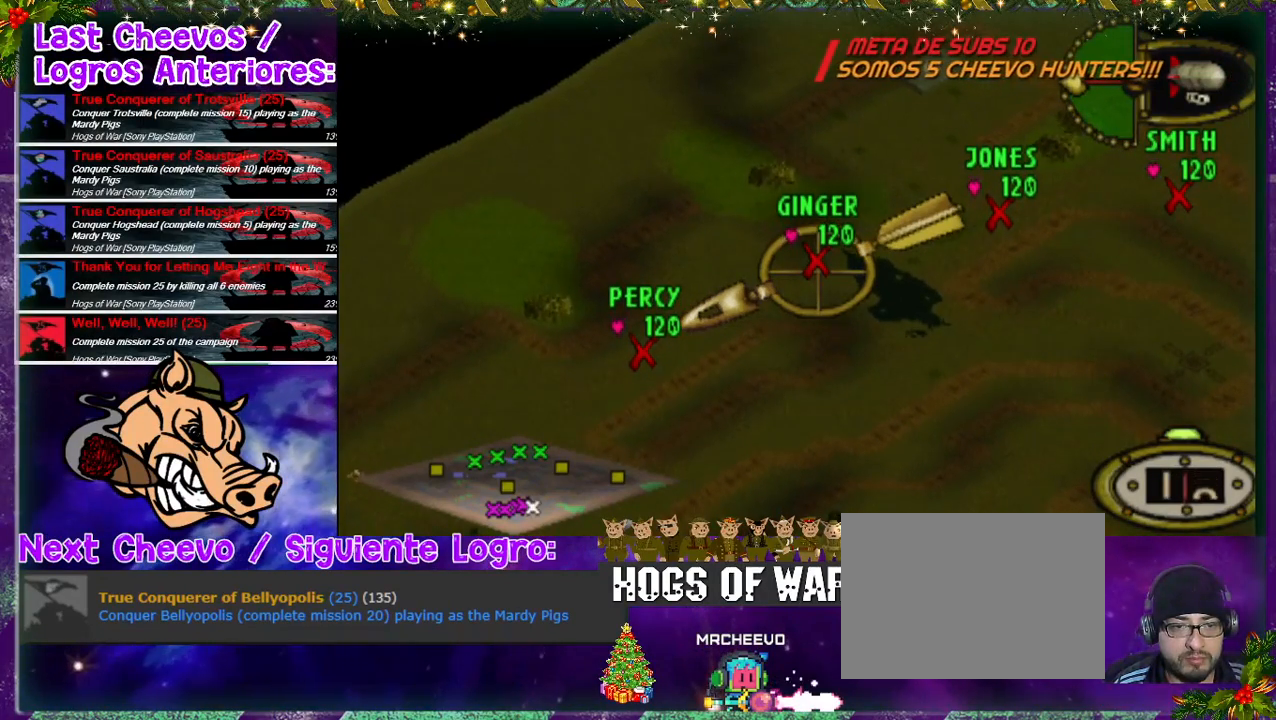
{"buttons": [], "left_stick": "center", "right_stick": "center", "events": []}
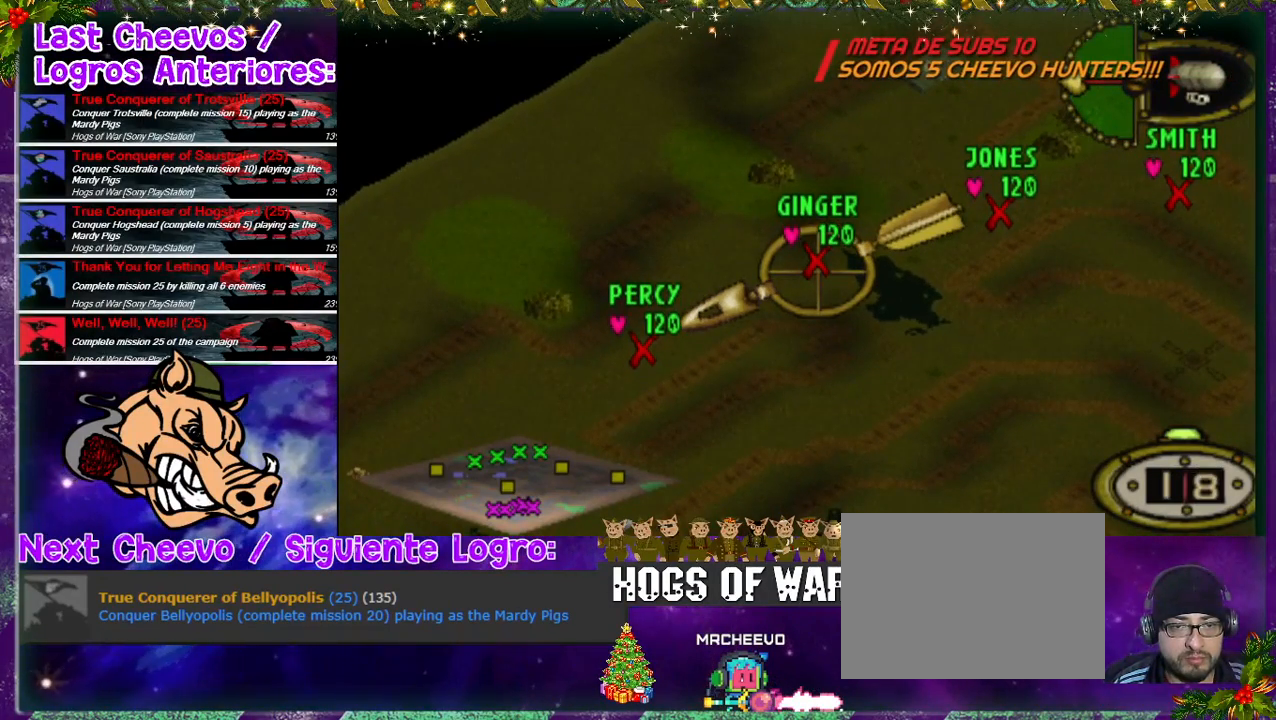
{"buttons": ["DPAD_DOWN"], "left_stick": "center", "right_stick": "center", "events": [[500, "DPAD_DOWN", "down"]]}
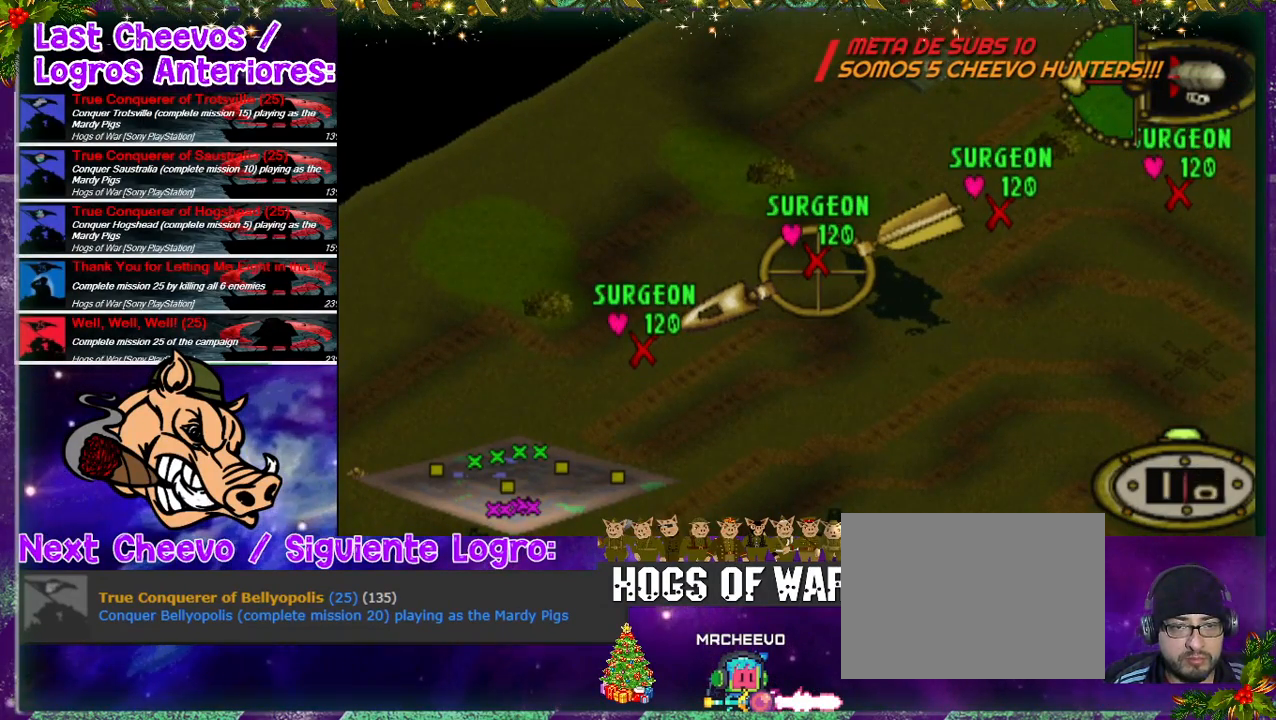
{"buttons": [], "left_stick": "center", "right_stick": "center", "events": [[100, "DPAD_DOWN", "up"], [267, "R2", "down"], [400, "R2", "up"]]}
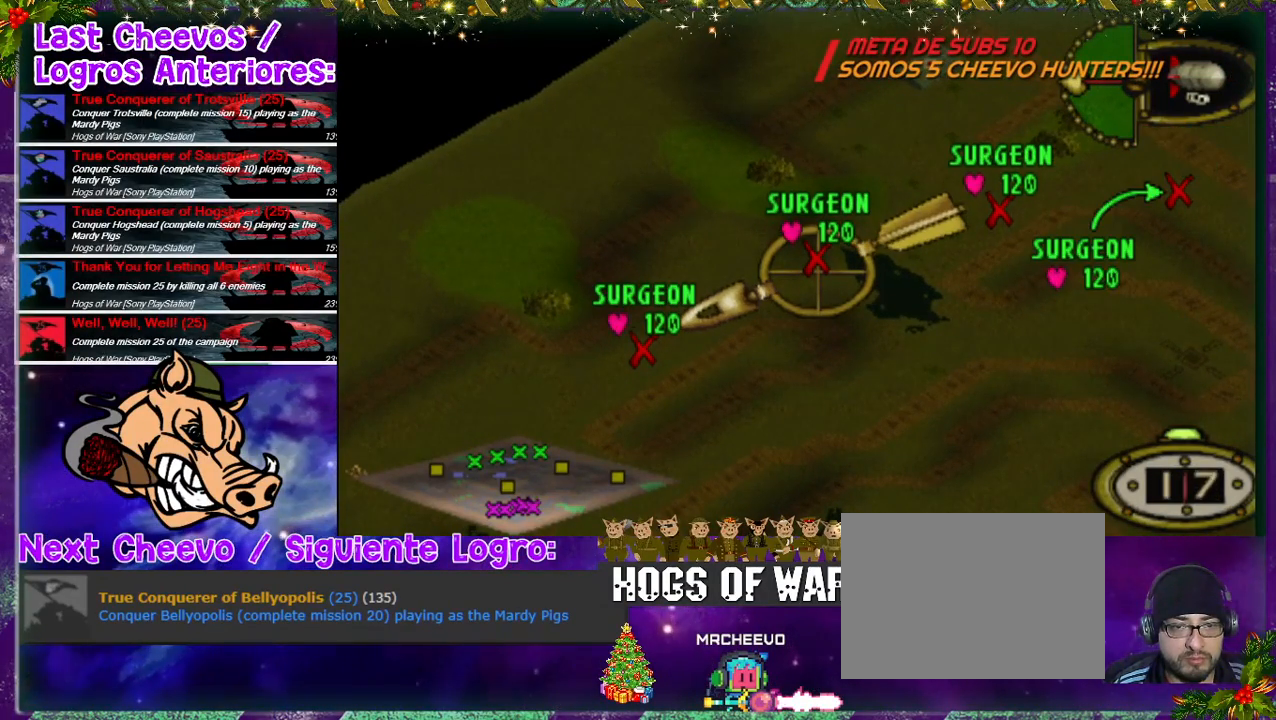
{"buttons": [], "left_stick": "center", "right_stick": "center", "events": []}
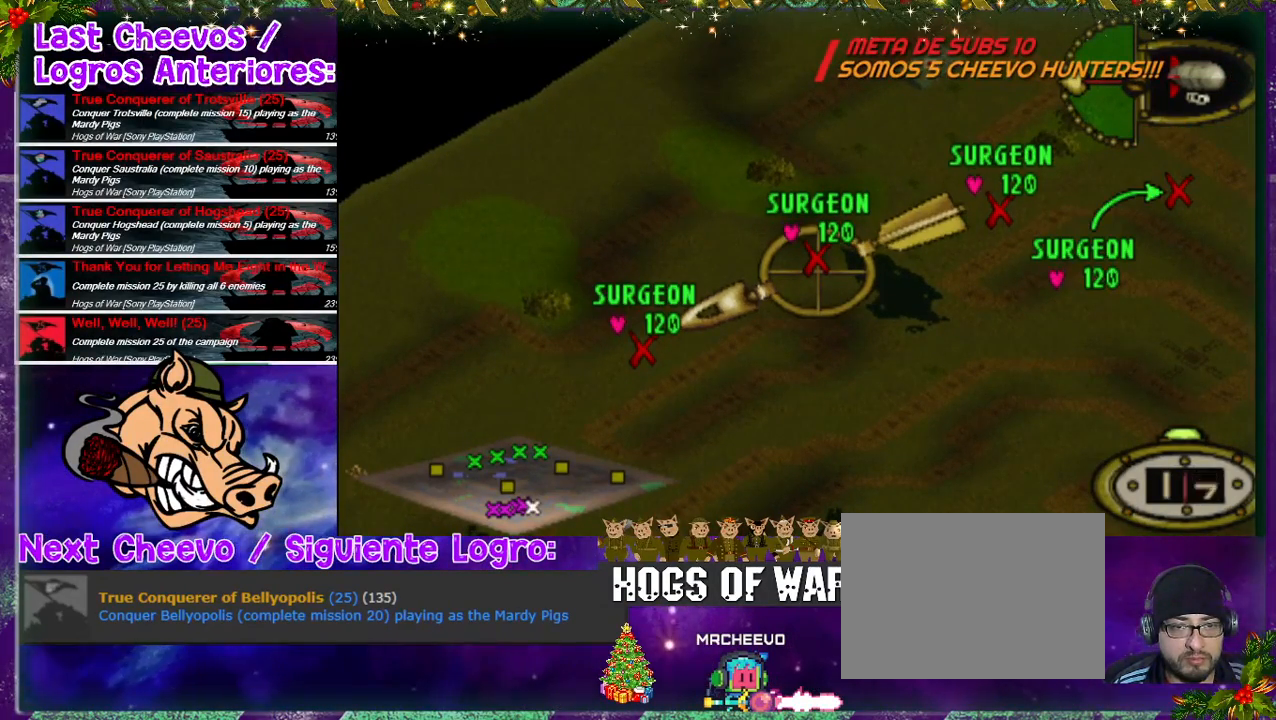
{"buttons": [], "left_stick": "center", "right_stick": "center", "events": []}
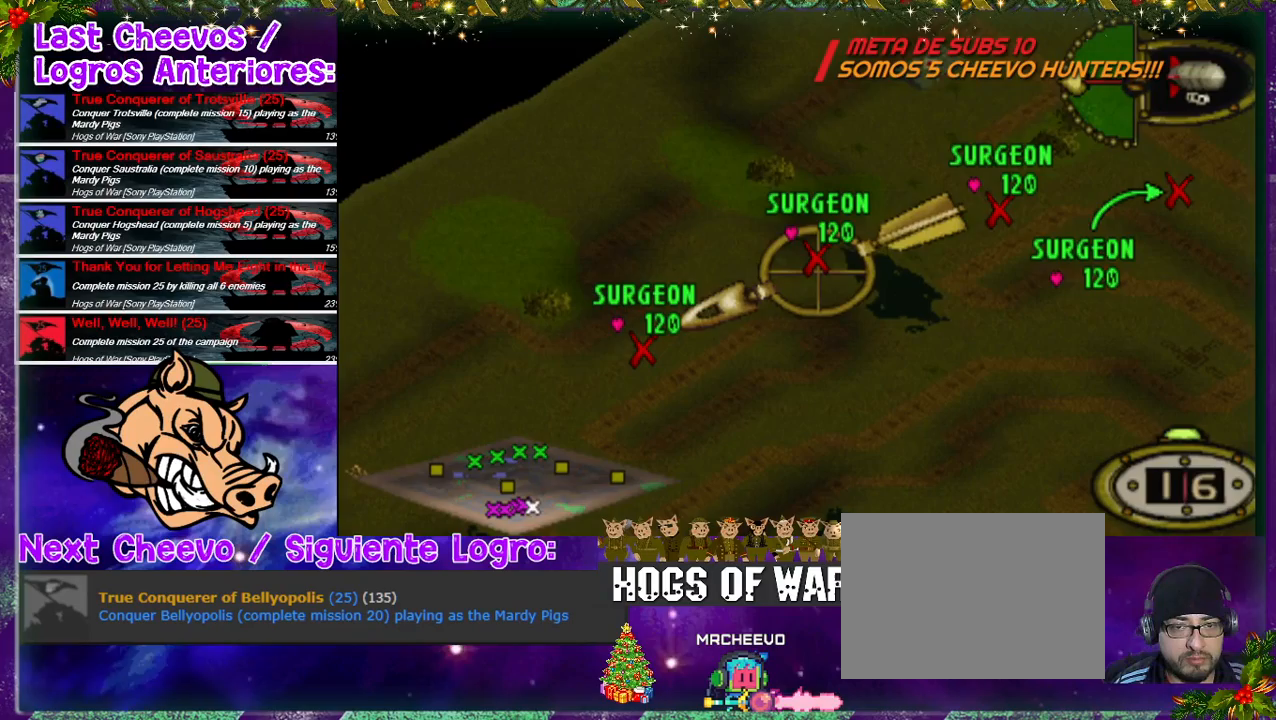
{"buttons": [], "left_stick": "center", "right_stick": "center", "events": []}
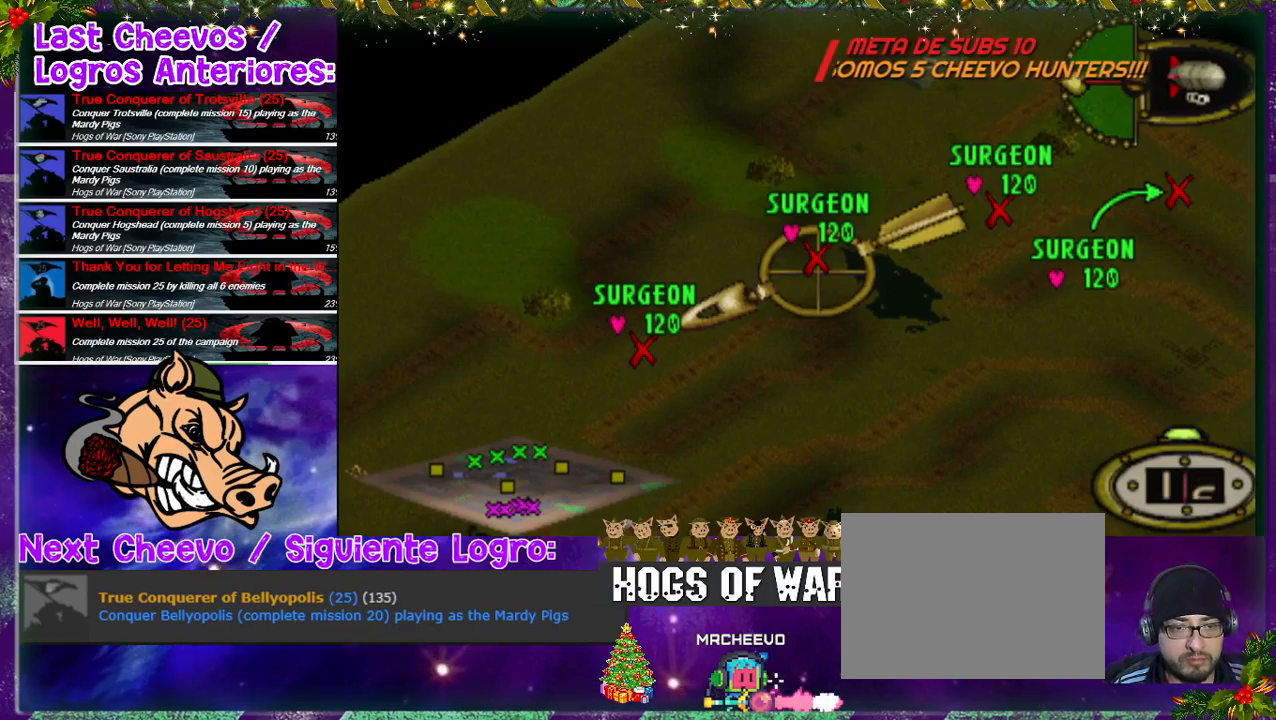
{"buttons": [], "left_stick": "center", "right_stick": "center", "events": [[167, "CROSS", "down"], [300, "CROSS", "up"]]}